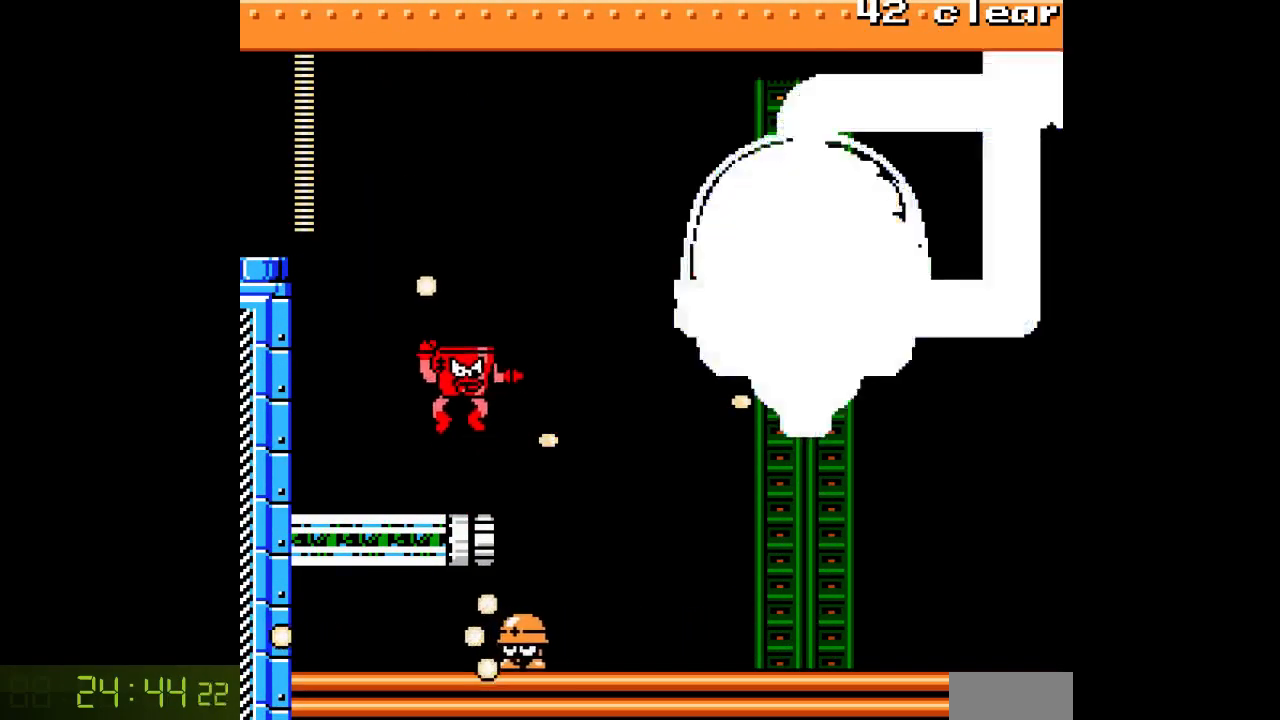
Gameplay with a controller; each line is a JSON object with the inputs held at the frame after it. "events" lists button and stick changes between this image and that frame as [ms after this image, input, new state], when the widget could be followed in between. Not read: C L3 R3.
{"buttons": ["A", "DPAD_RIGHT"], "events": [[267, "B", "up"]]}
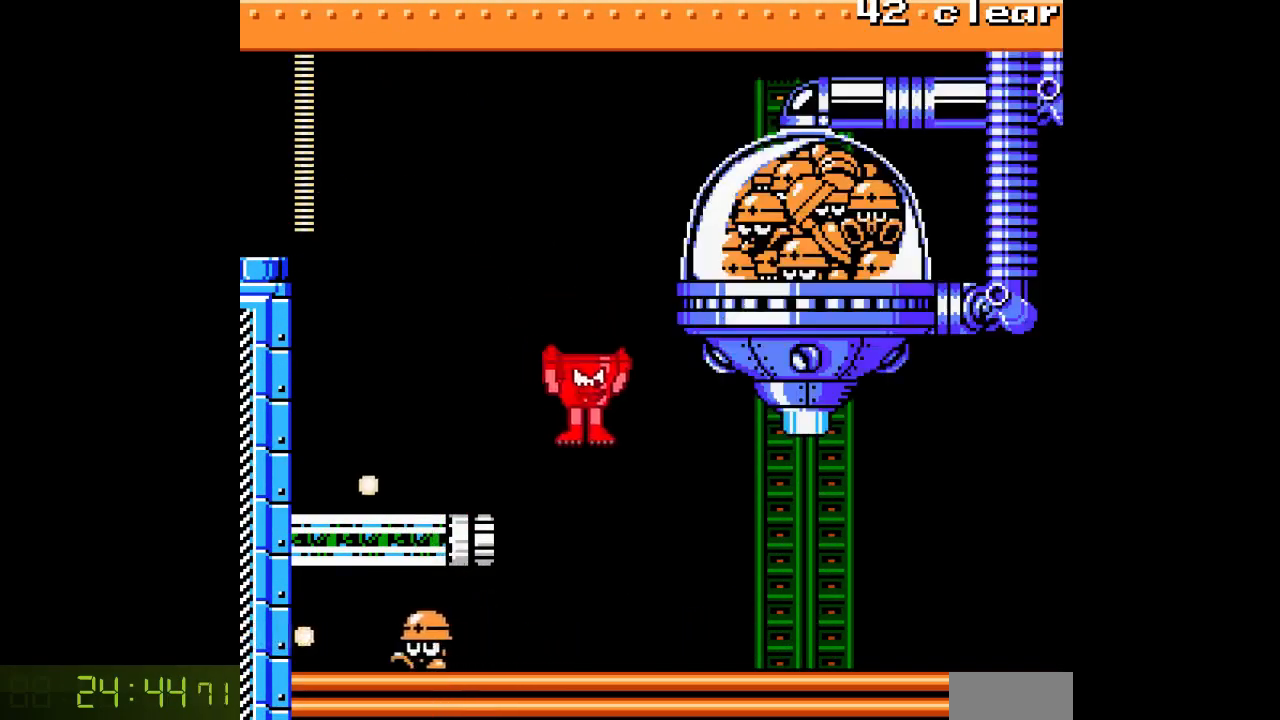
{"buttons": ["A", "B"], "events": [[300, "DPAD_RIGHT", "up"], [317, "B", "down"], [350, "DPAD_LEFT", "down"], [500, "DPAD_LEFT", "up"]]}
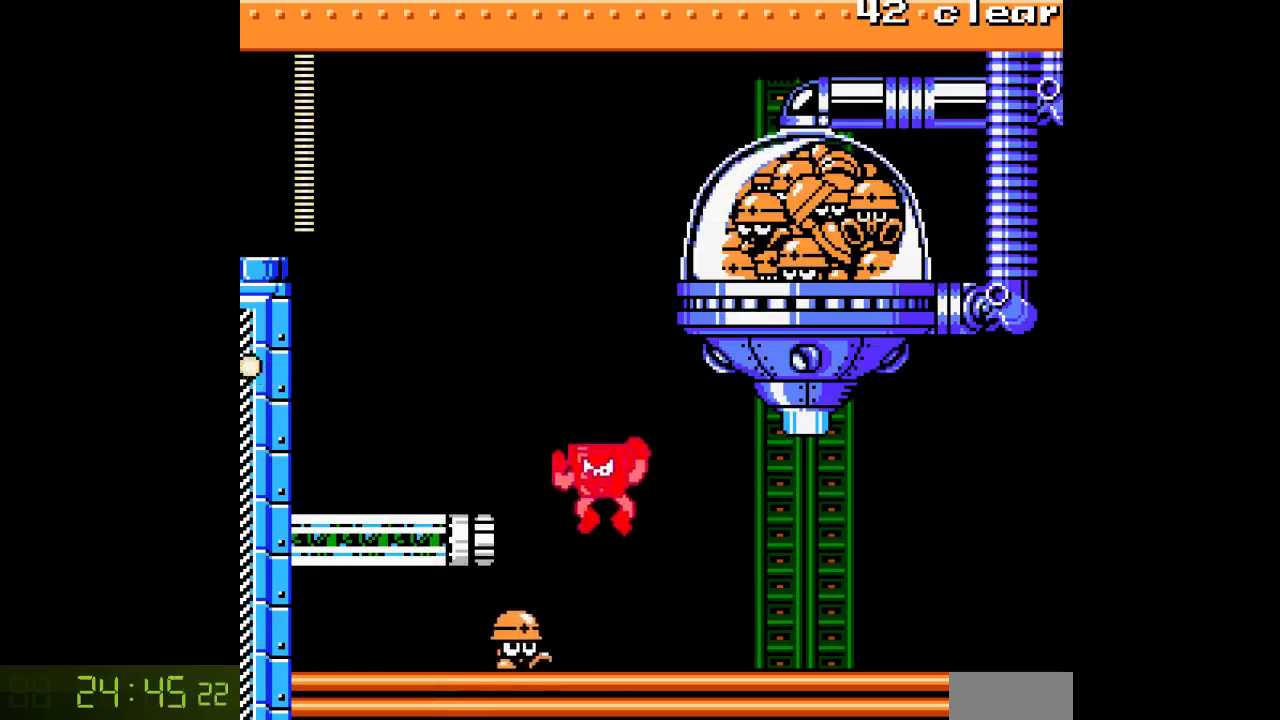
{"buttons": ["A", "DPAD_RIGHT"], "events": [[50, "DPAD_RIGHT", "down"], [100, "A", "up"], [200, "A", "down"], [283, "B", "up"]]}
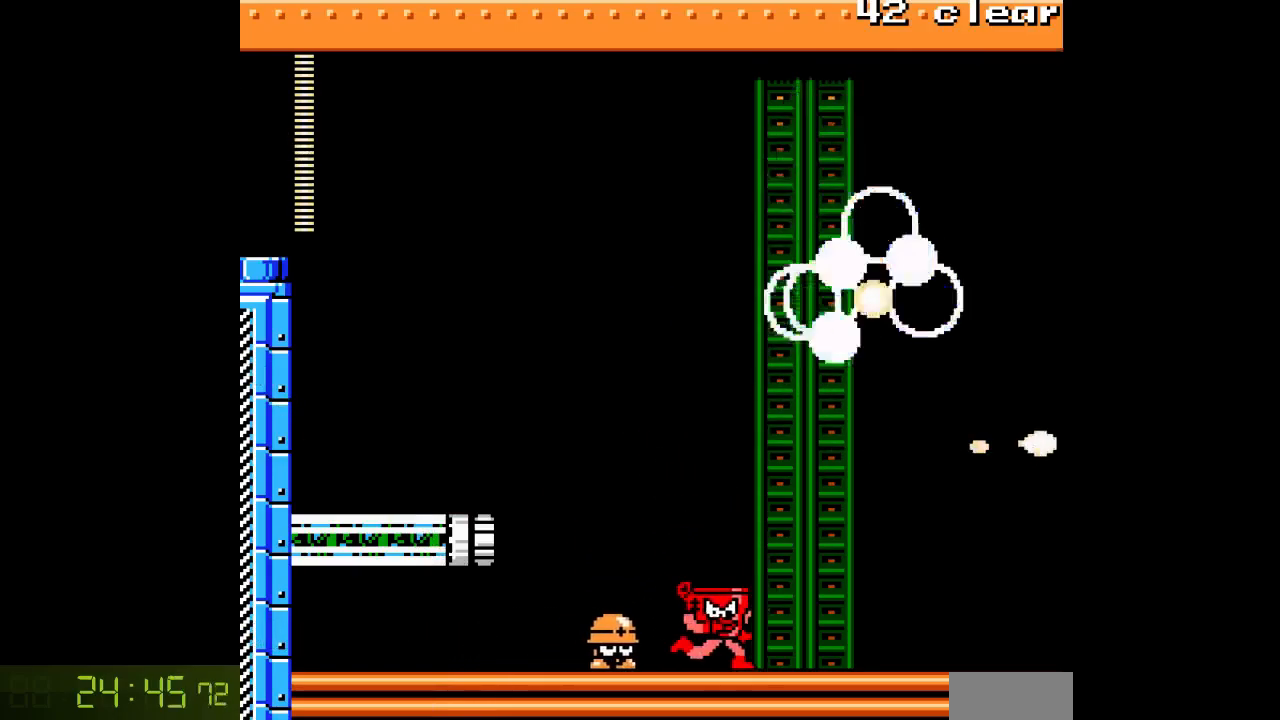
{"buttons": ["A", "DPAD_RIGHT"], "events": []}
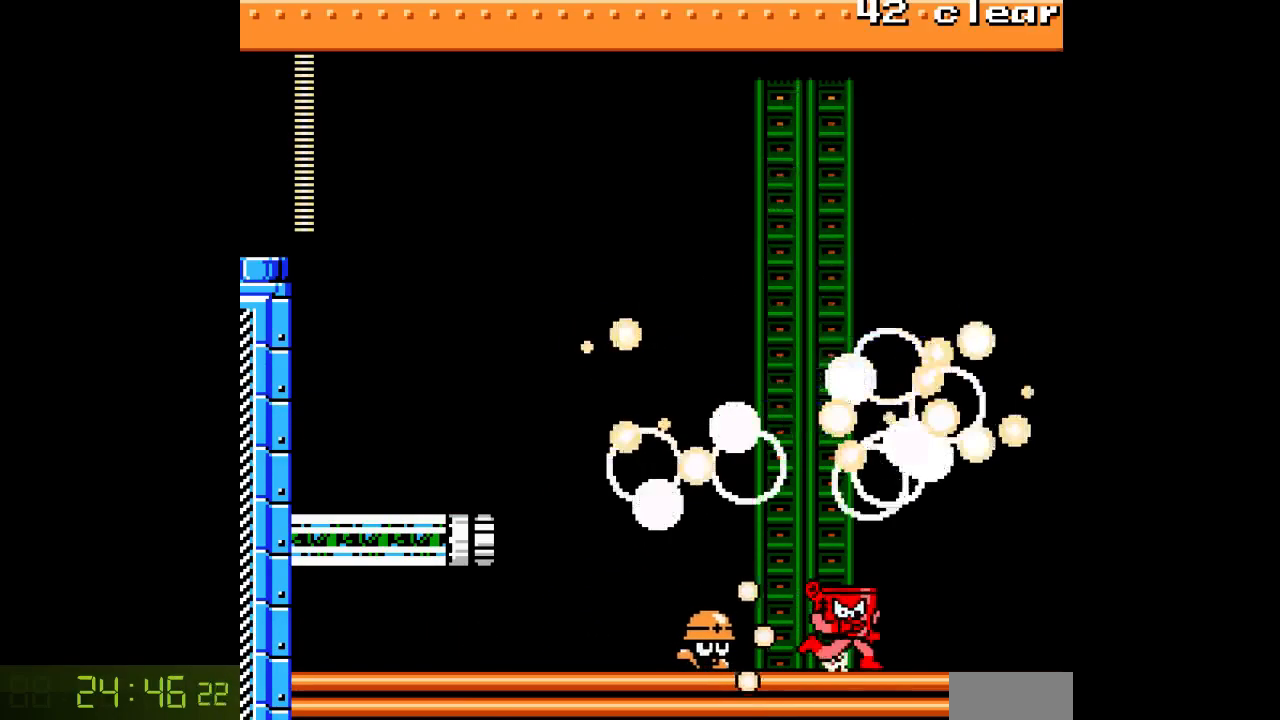
{"buttons": ["A", "B", "DPAD_RIGHT"], "events": [[467, "B", "down"]]}
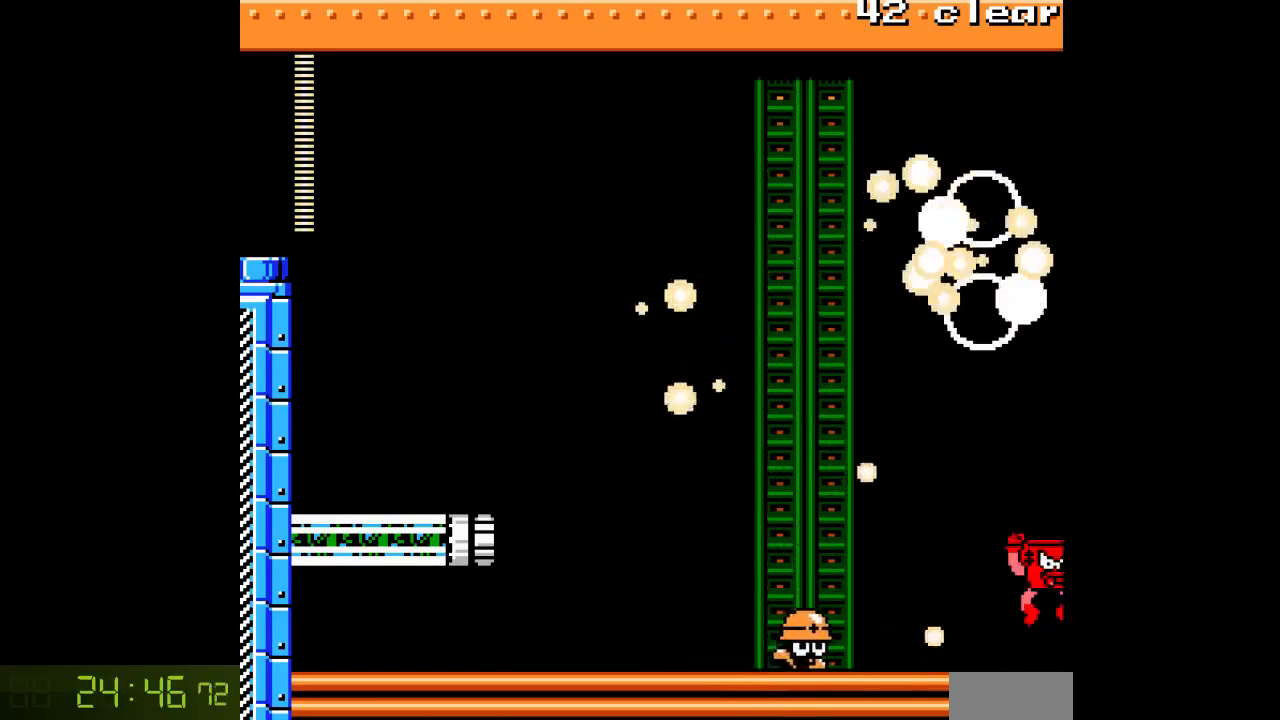
{"buttons": ["A", "DPAD_RIGHT"], "events": [[450, "B", "up"]]}
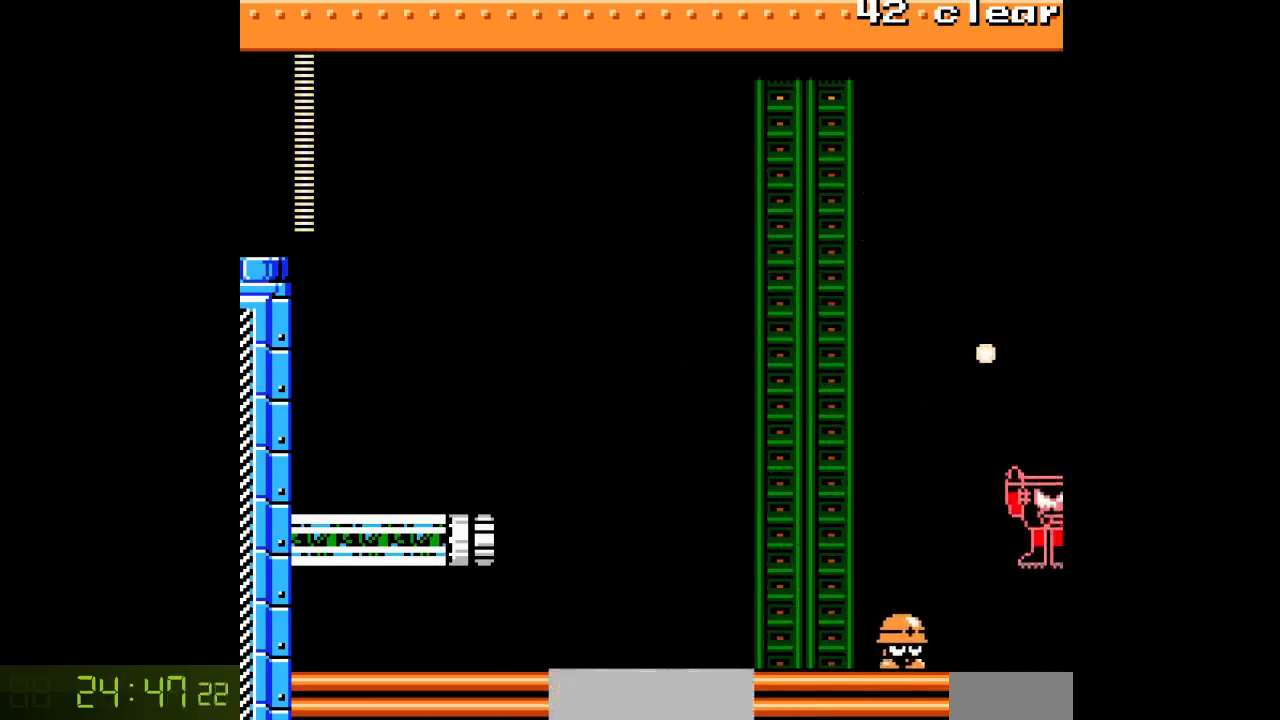
{"buttons": ["A", "DPAD_LEFT"]}
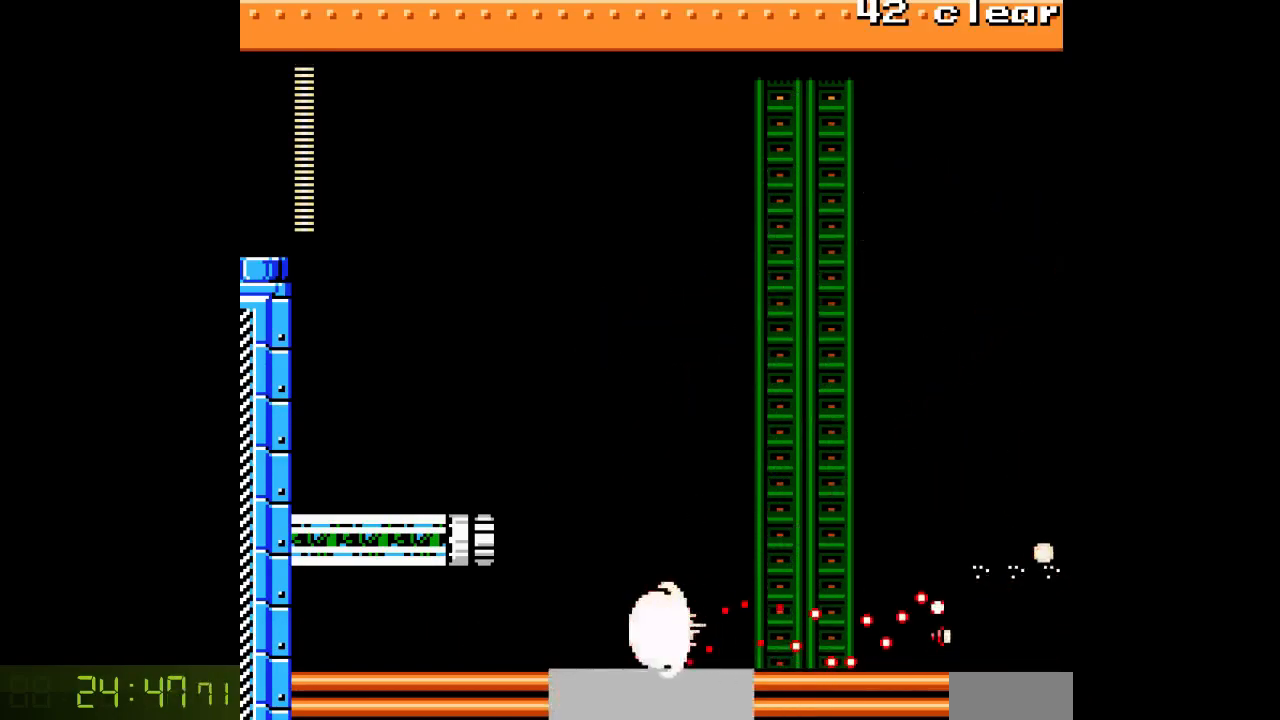
{"buttons": ["A", "DPAD_LEFT"], "events": []}
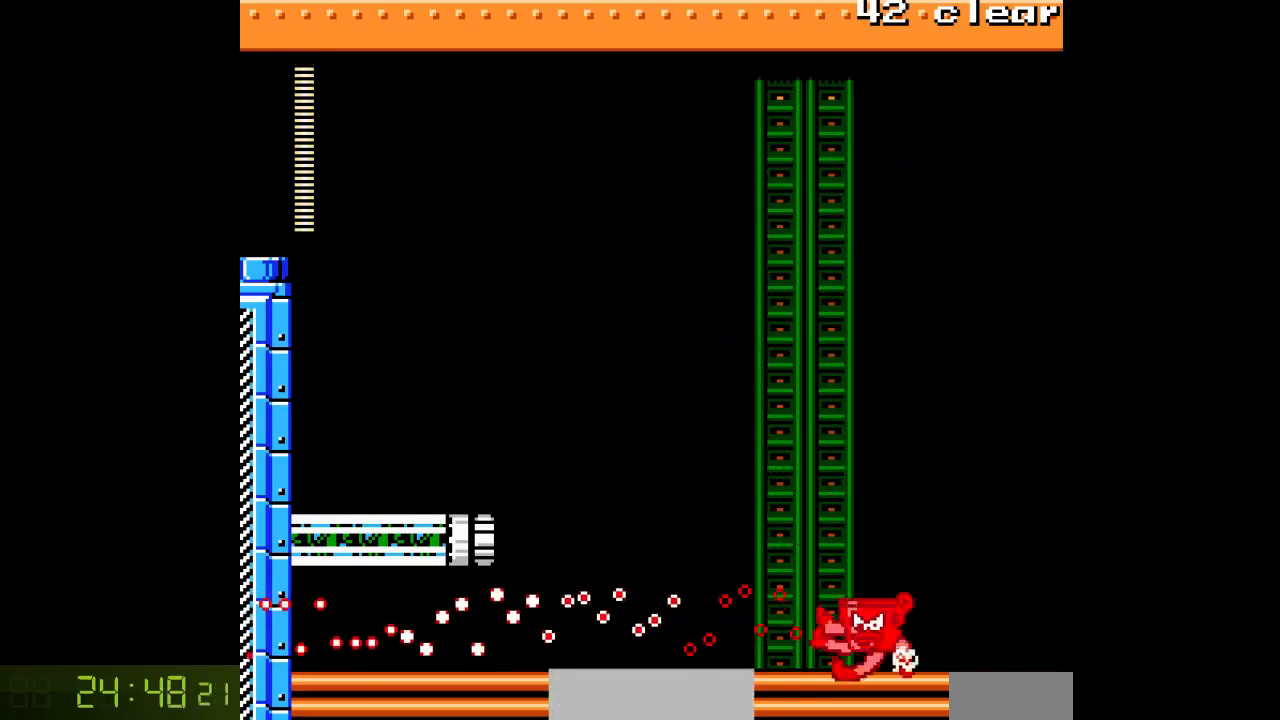
{"buttons": ["A", "DPAD_LEFT"], "events": []}
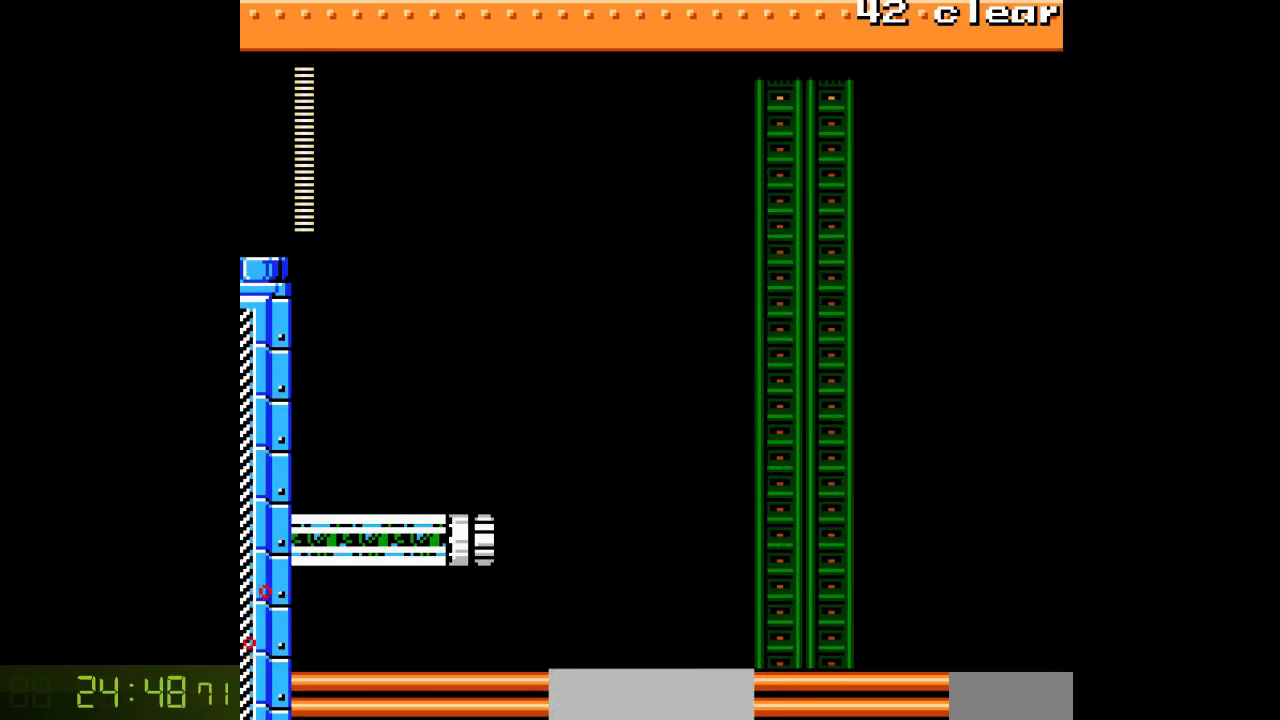
{"buttons": ["A", "DPAD_LEFT"], "events": [[200, "B", "down"], [333, "B", "up"]]}
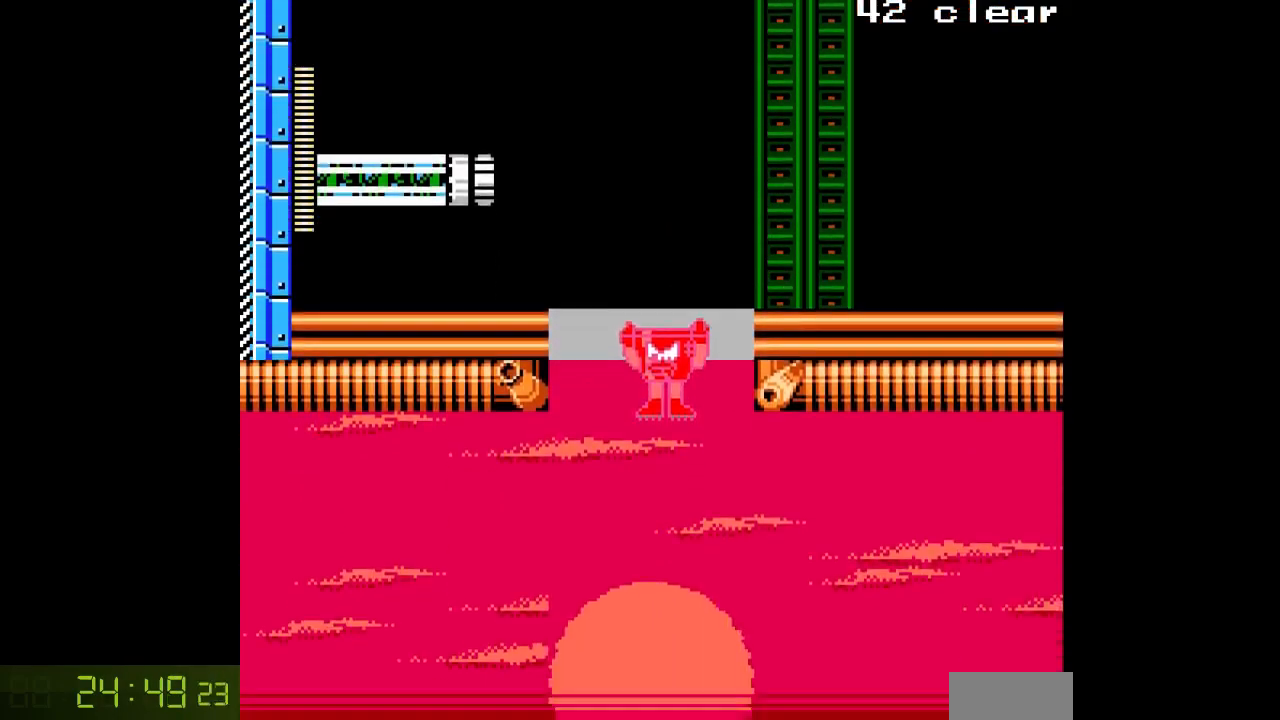
{"buttons": ["A", "DPAD_LEFT"], "events": []}
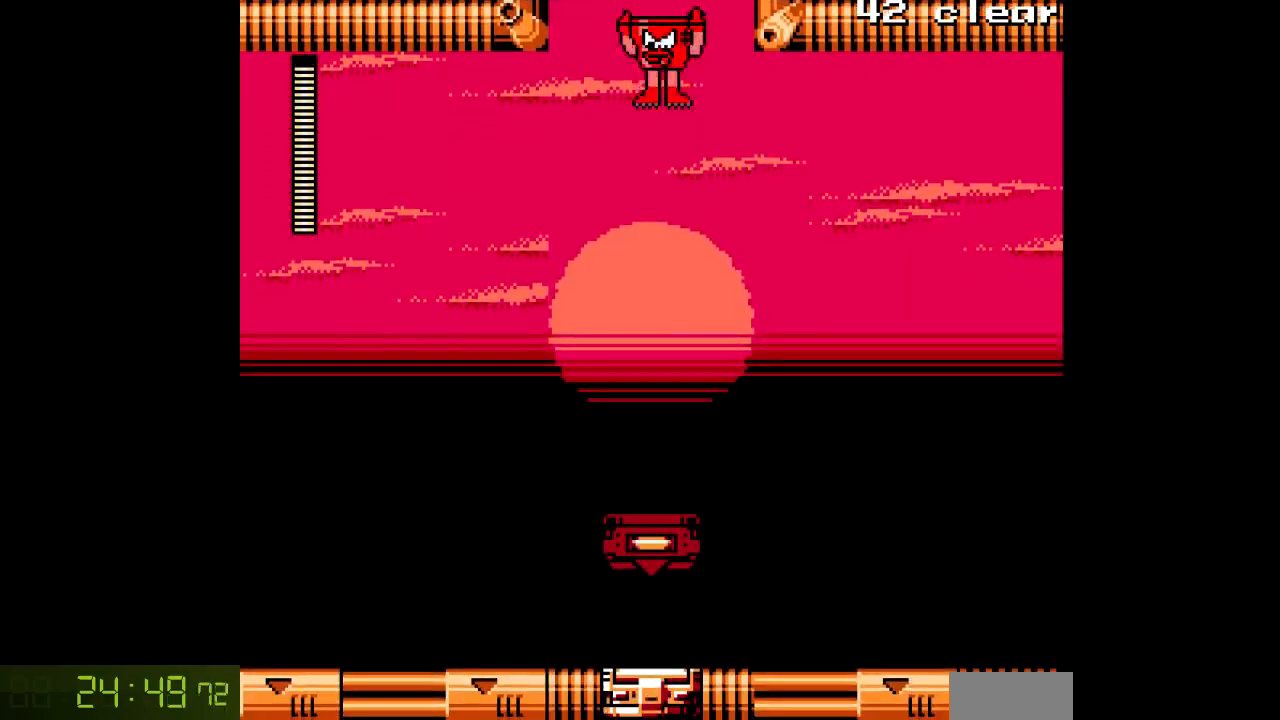
{"buttons": ["A", "DPAD_RIGHT"], "events": [[233, "DPAD_LEFT", "up"], [317, "DPAD_RIGHT", "down"]]}
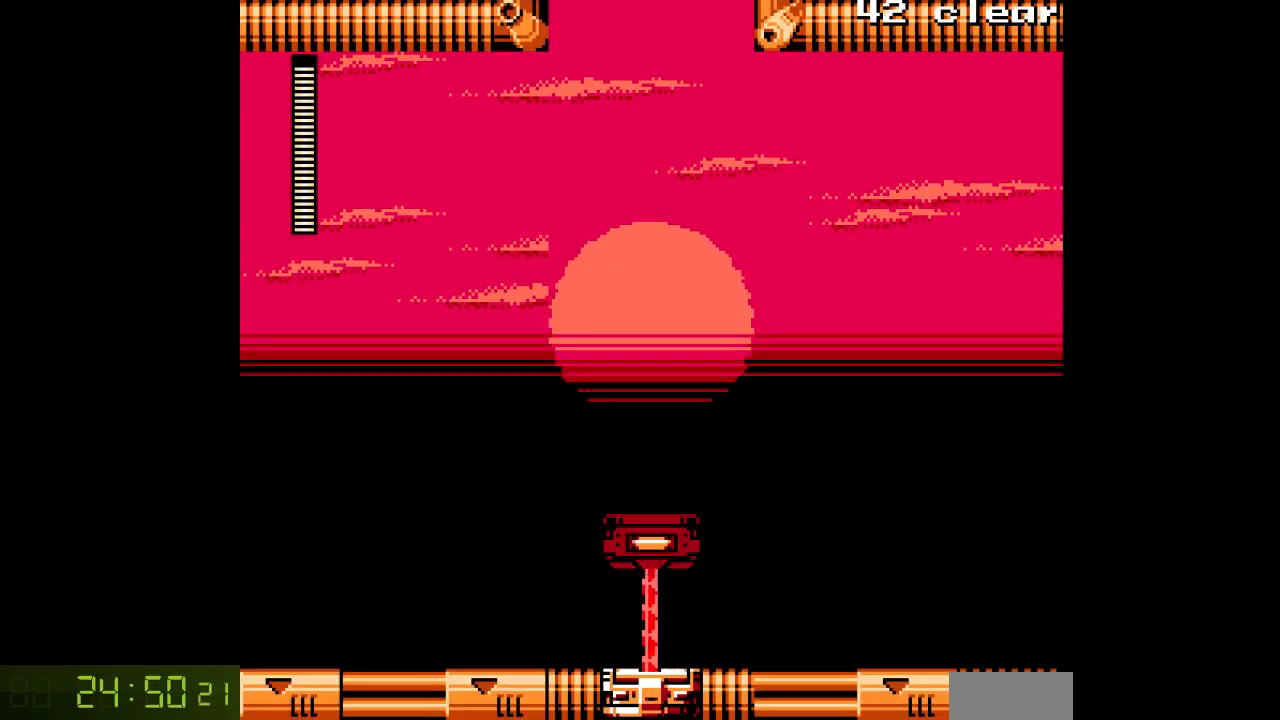
{"buttons": ["A"], "events": [[117, "DPAD_RIGHT", "up"], [150, "DPAD_LEFT", "down"], [383, "DPAD_LEFT", "up"]]}
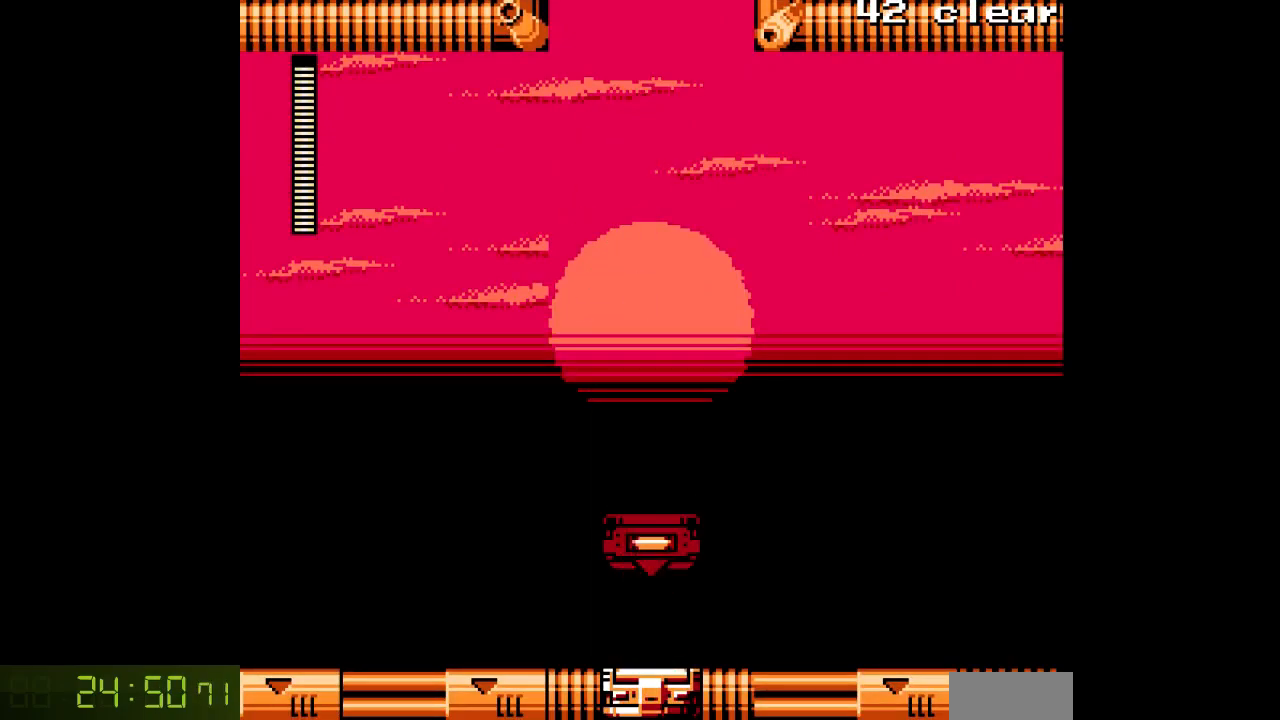
{"buttons": ["A", "DPAD_RIGHT"], "events": [[467, "DPAD_RIGHT", "down"]]}
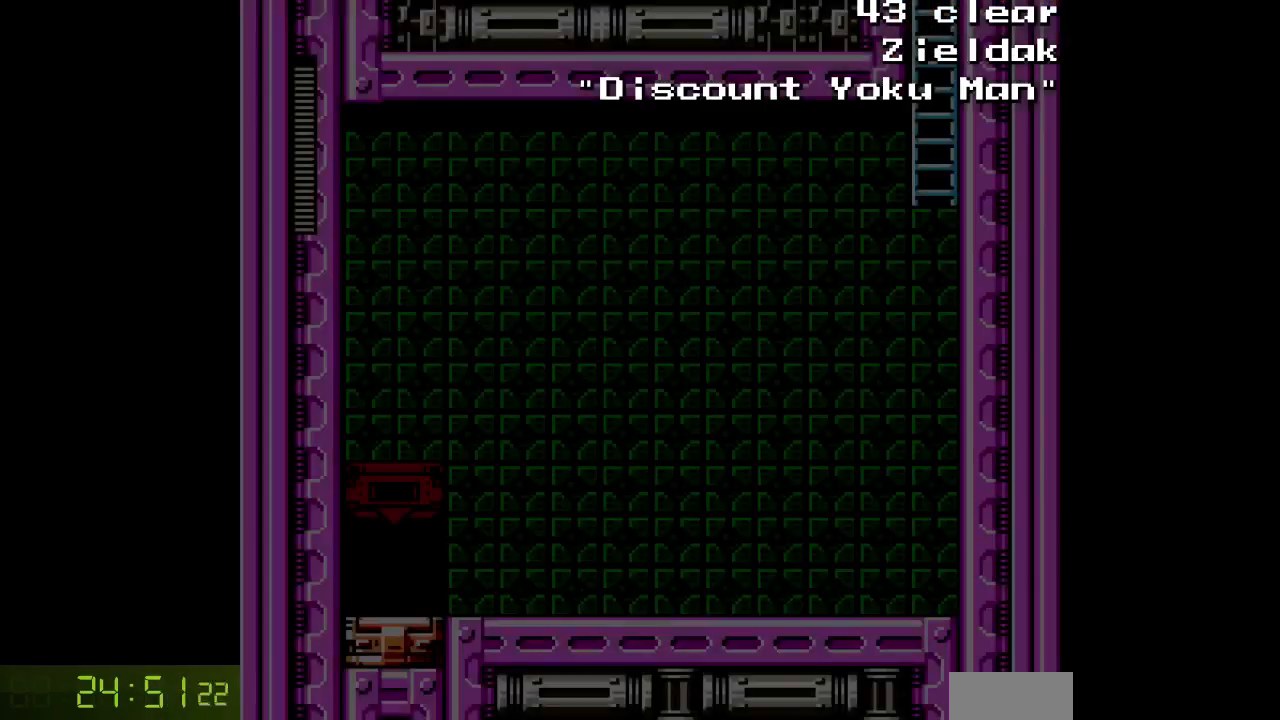
{"buttons": ["A", "DPAD_RIGHT"], "events": []}
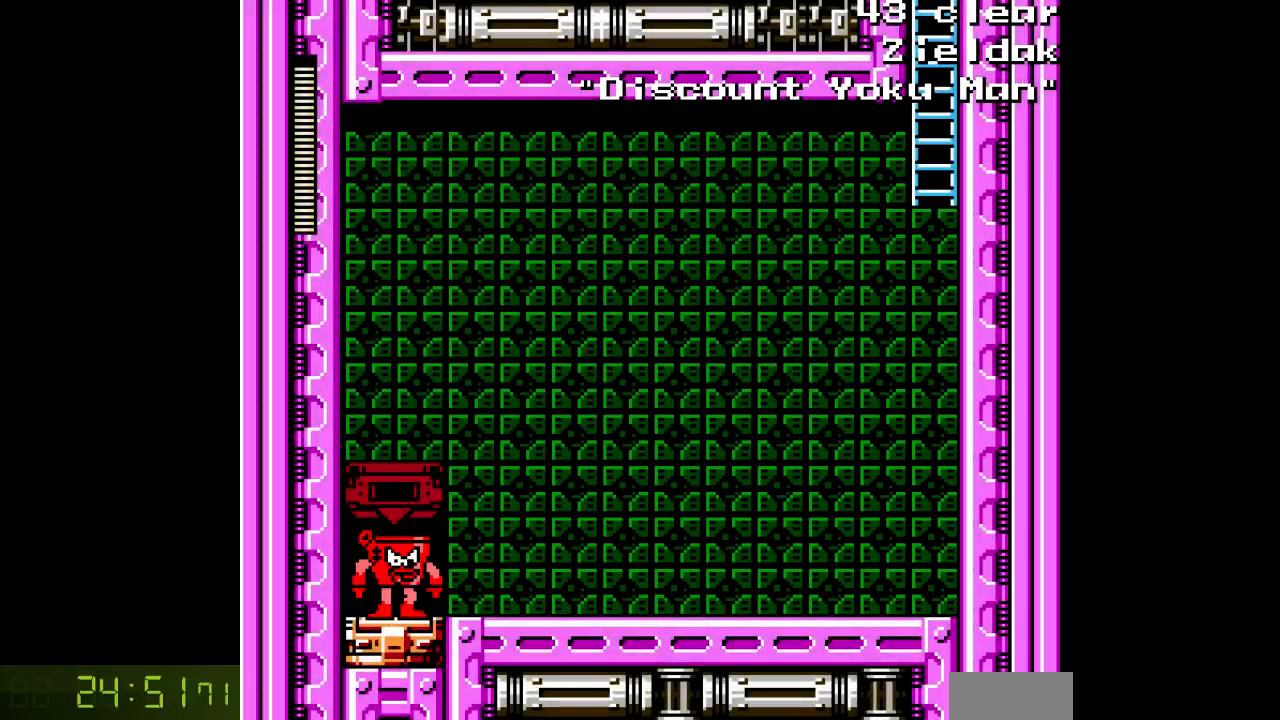
{"buttons": ["A", "DPAD_RIGHT"], "events": []}
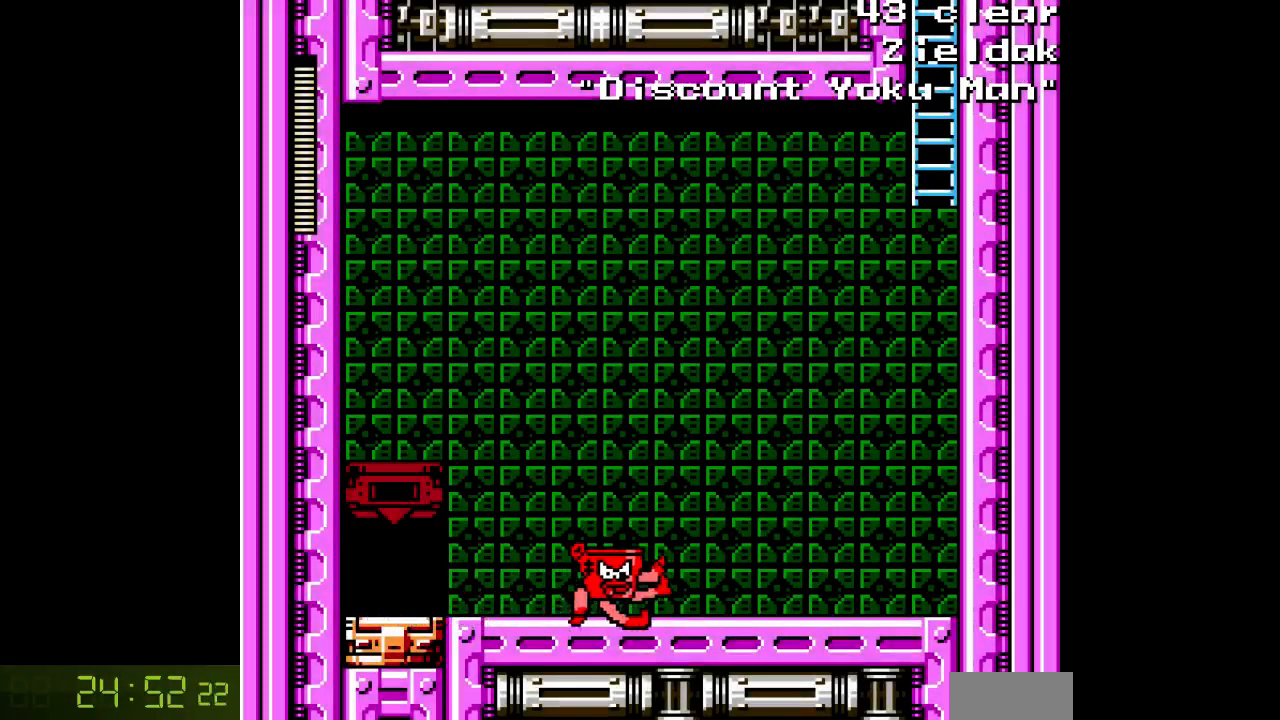
{"buttons": ["DPAD_RIGHT"], "events": [[33, "A", "up"], [200, "L1", "down"], [333, "L1", "up"]]}
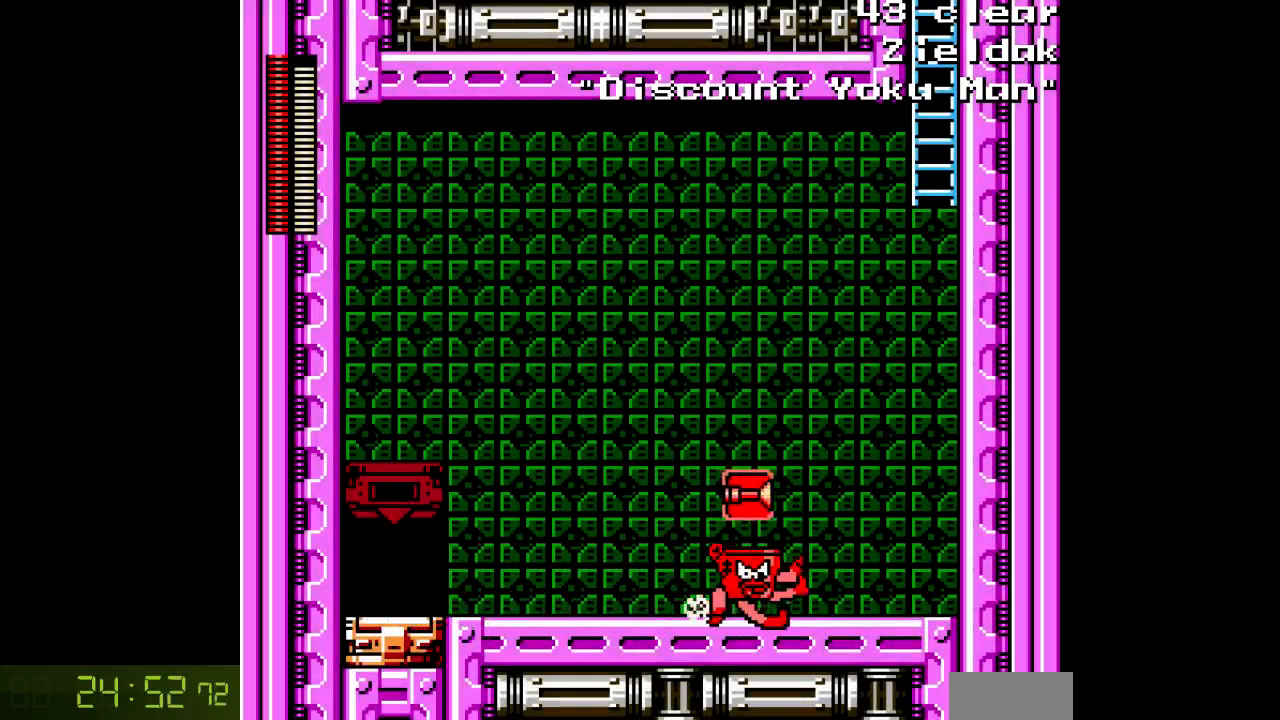
{"buttons": ["A", "B", "DPAD_RIGHT"], "events": [[333, "B", "down"], [383, "A", "down"]]}